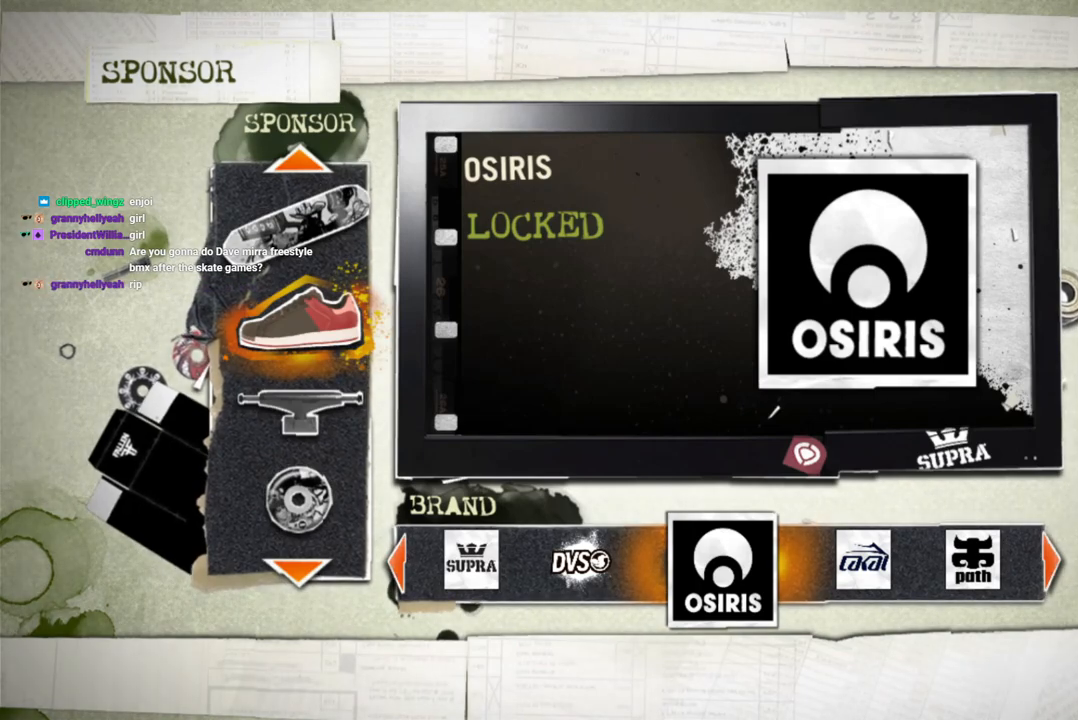
Gameplay with a controller (PlayStation layout); each line is a JSON object with the inputs held at the frame after it. "events" lists button and stick changes between this image and that frame as [ms after this image, input, new state], when the widget could be followed in between. Not read: L3 R3.
{"buttons": ["DPAD_DOWN"], "left_stick": "center", "right_stick": "center", "events": [[417, "DPAD_DOWN", "down"]]}
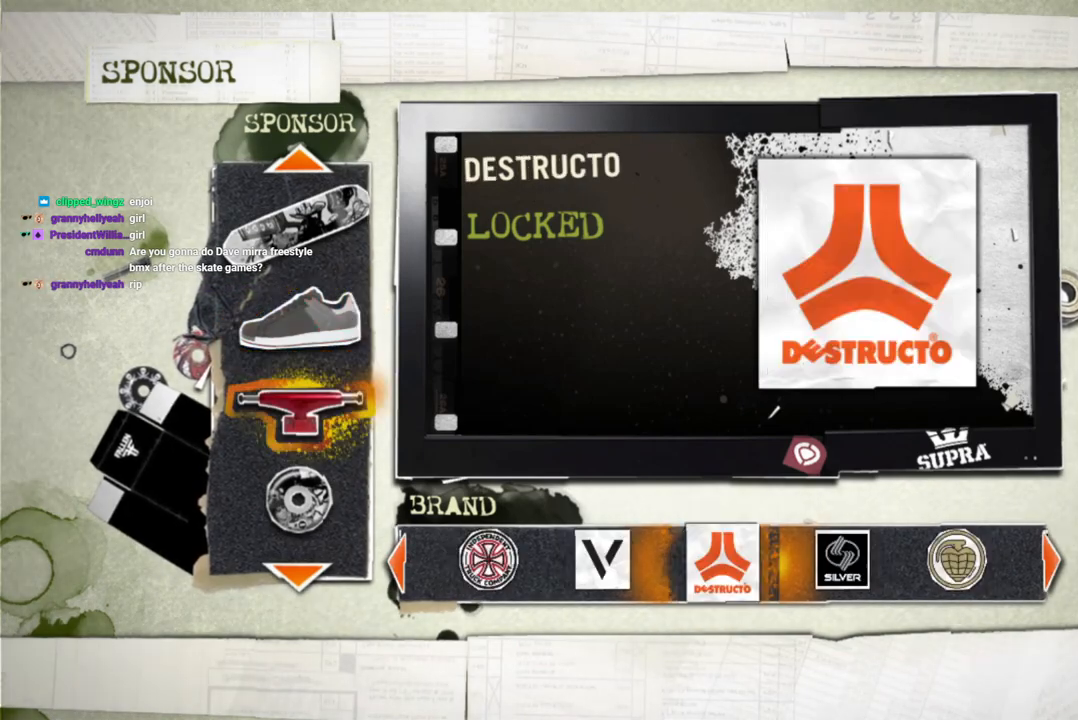
{"buttons": [], "left_stick": "center", "right_stick": "center", "events": [[50, "DPAD_DOWN", "up"], [200, "DPAD_UP", "down"], [333, "DPAD_UP", "up"]]}
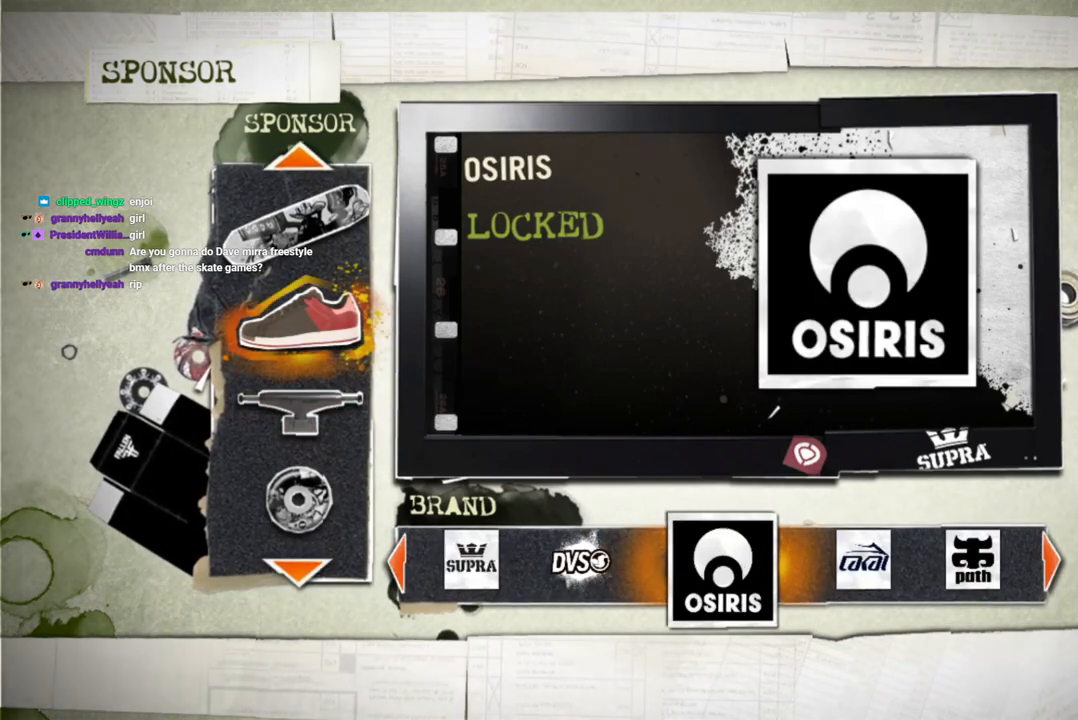
{"buttons": [], "left_stick": "center", "right_stick": "center", "events": [[217, "DPAD_LEFT", "down"], [333, "DPAD_LEFT", "up"], [417, "DPAD_LEFT", "down"], [500, "DPAD_LEFT", "up"]]}
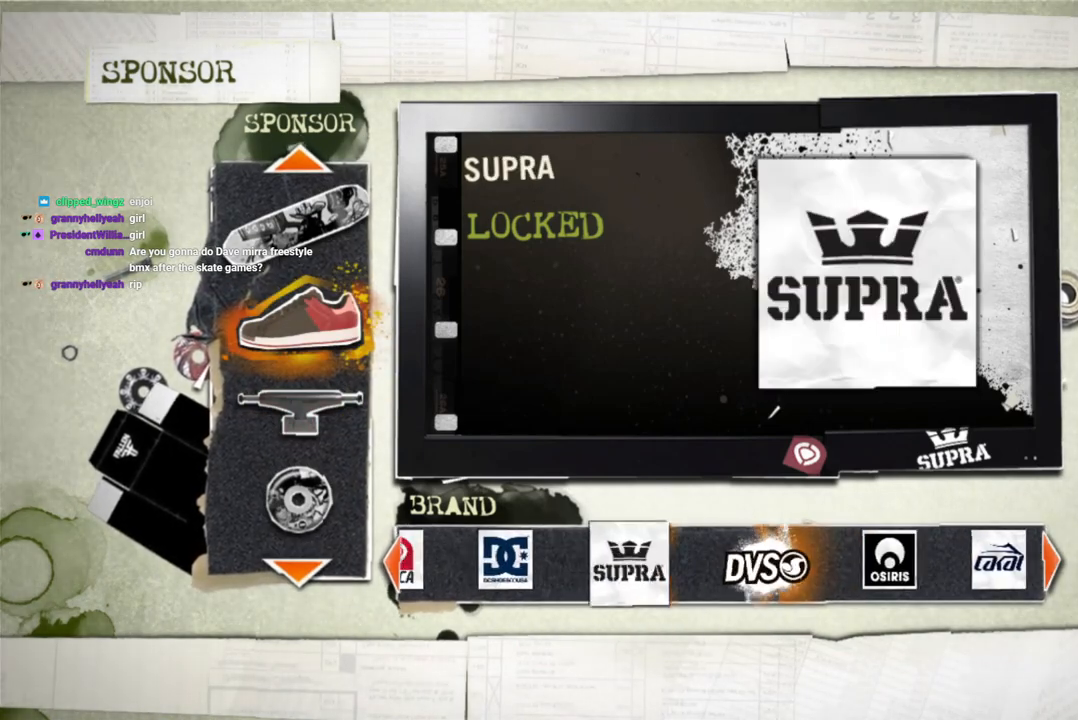
{"buttons": ["DPAD_LEFT"], "left_stick": "center", "right_stick": "center", "events": [[83, "DPAD_LEFT", "down"], [183, "DPAD_LEFT", "up"], [250, "DPAD_LEFT", "down"], [350, "DPAD_LEFT", "up"], [433, "DPAD_LEFT", "down"]]}
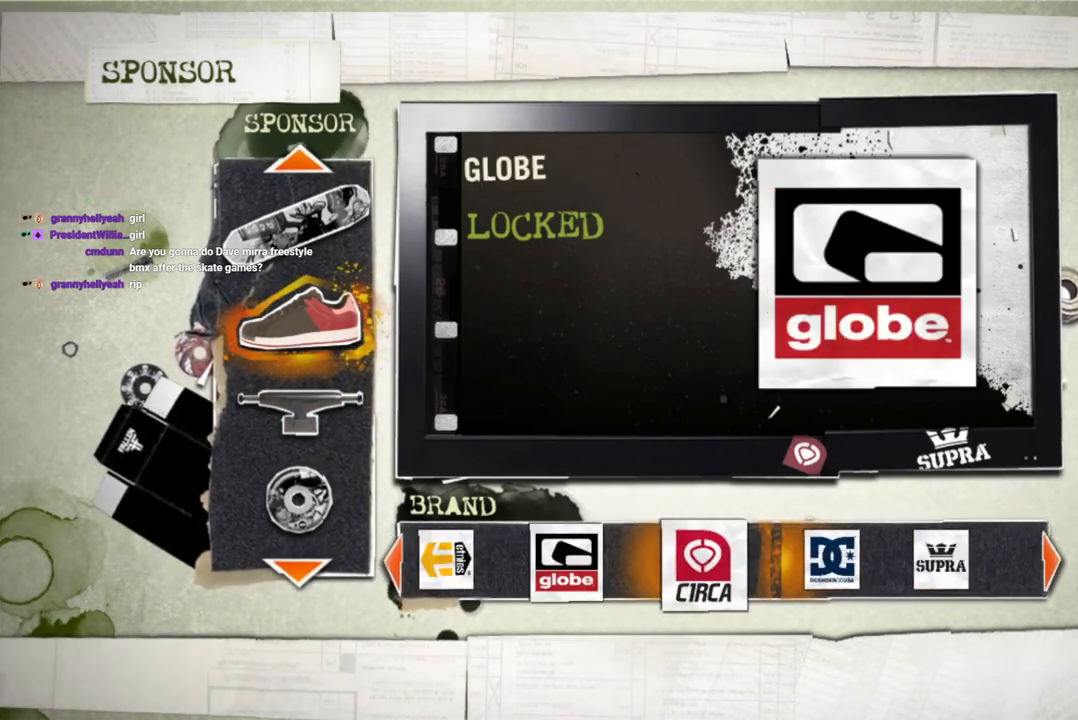
{"buttons": ["DPAD_LEFT"], "left_stick": "center", "right_stick": "center", "events": [[33, "DPAD_LEFT", "up"], [83, "DPAD_LEFT", "down"], [200, "DPAD_LEFT", "up"], [300, "DPAD_LEFT", "down"], [417, "DPAD_LEFT", "up"], [483, "DPAD_LEFT", "down"]]}
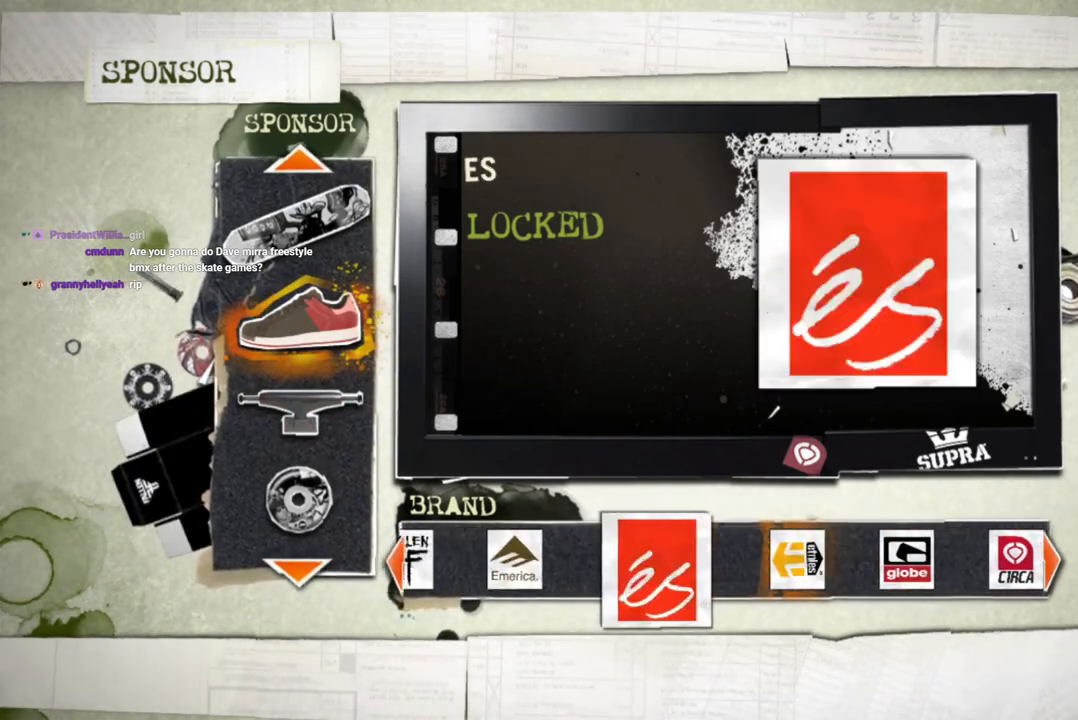
{"buttons": ["DPAD_LEFT"], "left_stick": "center", "right_stick": "center", "events": [[100, "DPAD_LEFT", "up"], [233, "DPAD_LEFT", "down"], [367, "DPAD_LEFT", "up"], [483, "DPAD_LEFT", "down"]]}
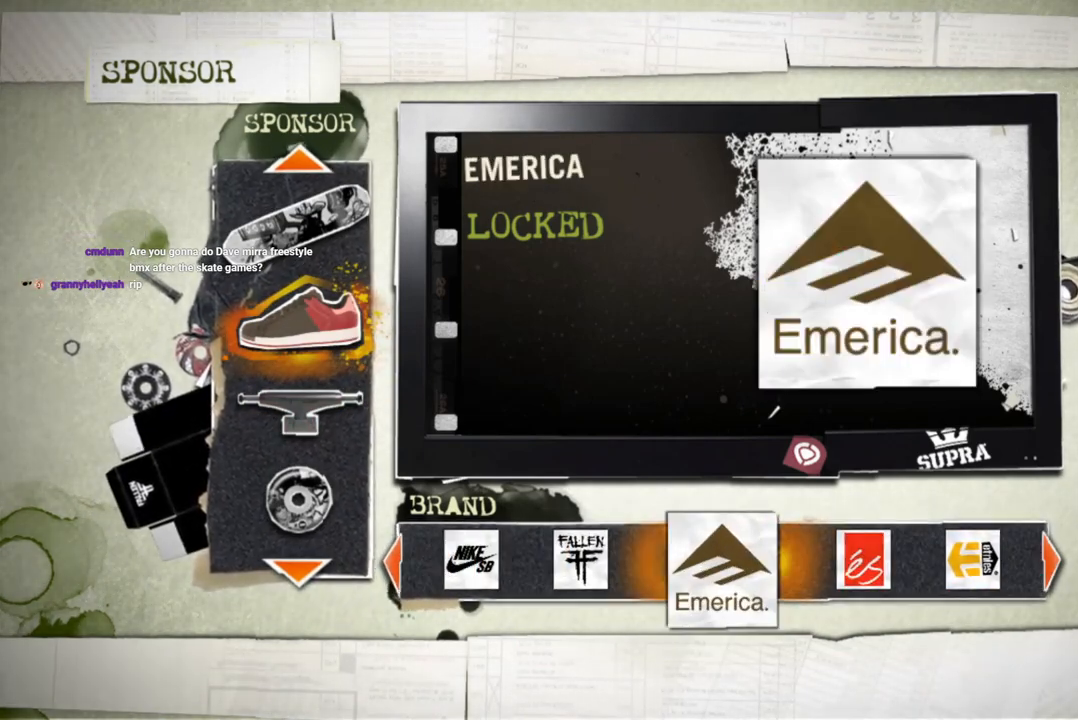
{"buttons": [], "left_stick": "center", "right_stick": "center", "events": [[100, "DPAD_LEFT", "up"]]}
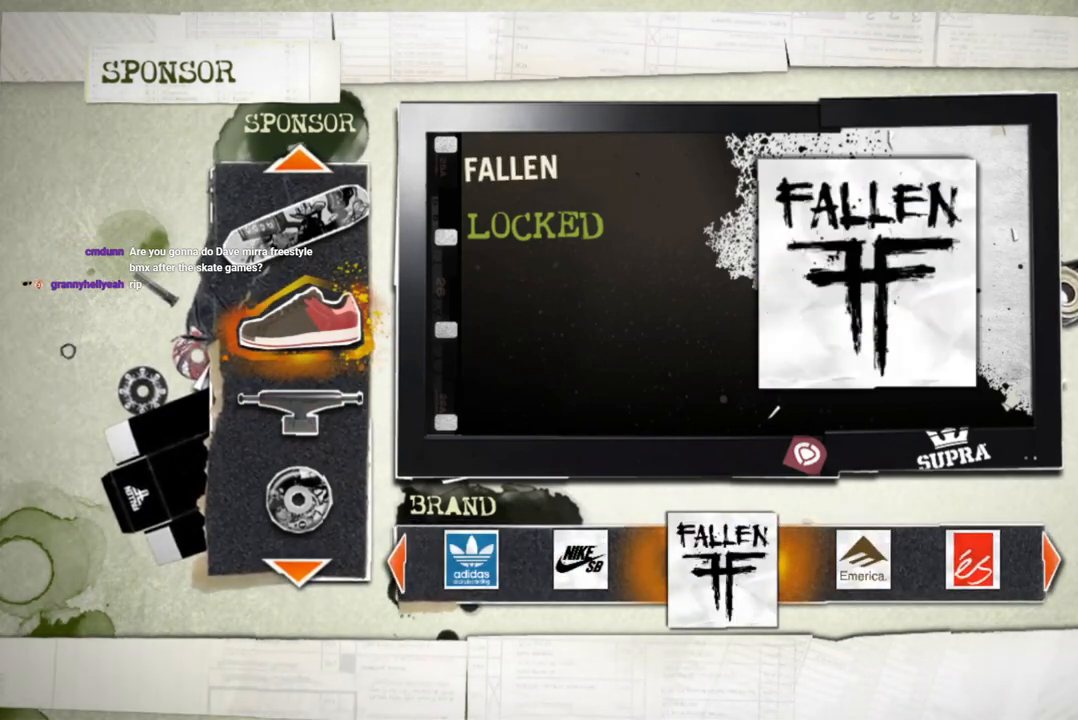
{"buttons": [], "left_stick": "center", "right_stick": "center", "events": []}
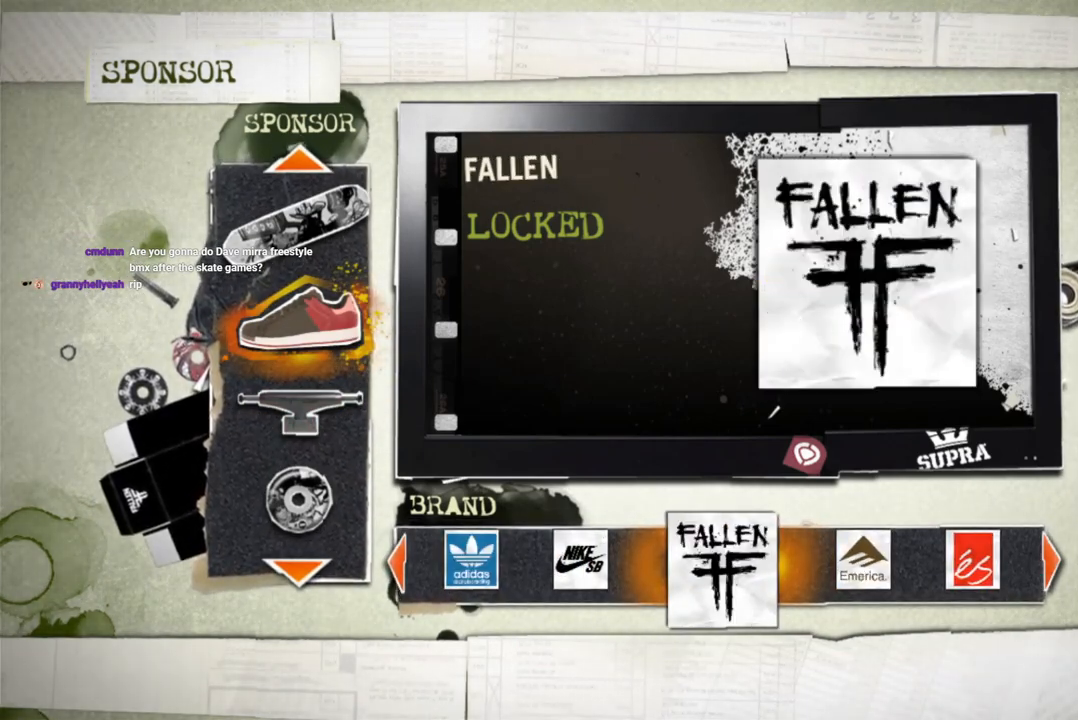
{"buttons": ["DPAD_LEFT"], "left_stick": "center", "right_stick": "center", "events": [[100, "DPAD_LEFT", "down"], [233, "DPAD_LEFT", "up"], [500, "DPAD_LEFT", "down"]]}
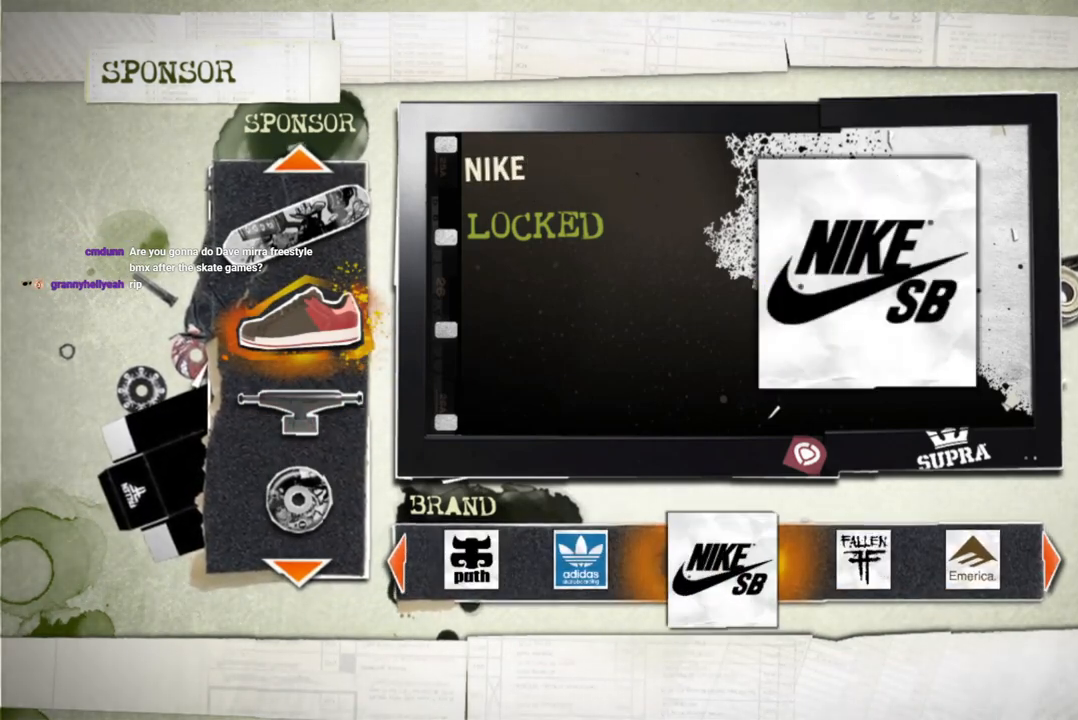
{"buttons": ["DPAD_DOWN"], "left_stick": "center", "right_stick": "center", "events": [[133, "DPAD_LEFT", "up"], [250, "DPAD_LEFT", "down"], [367, "DPAD_LEFT", "up"], [500, "DPAD_DOWN", "down"]]}
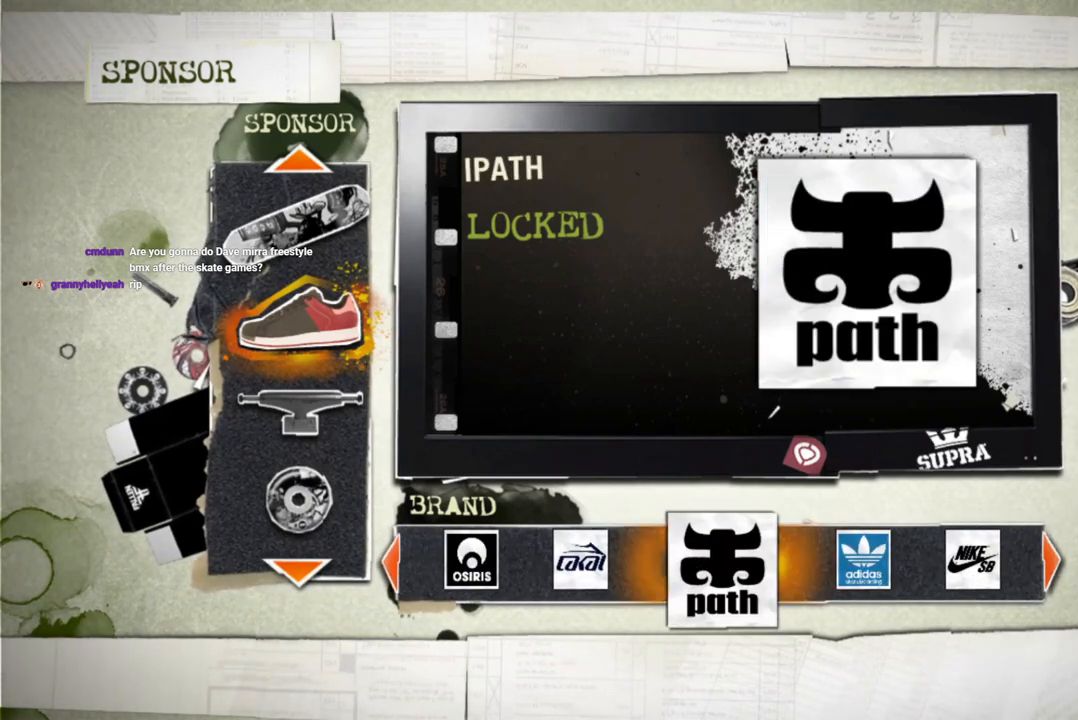
{"buttons": [], "left_stick": "center", "right_stick": "center", "events": [[150, "DPAD_DOWN", "up"], [383, "DPAD_DOWN", "down"], [500, "DPAD_DOWN", "up"]]}
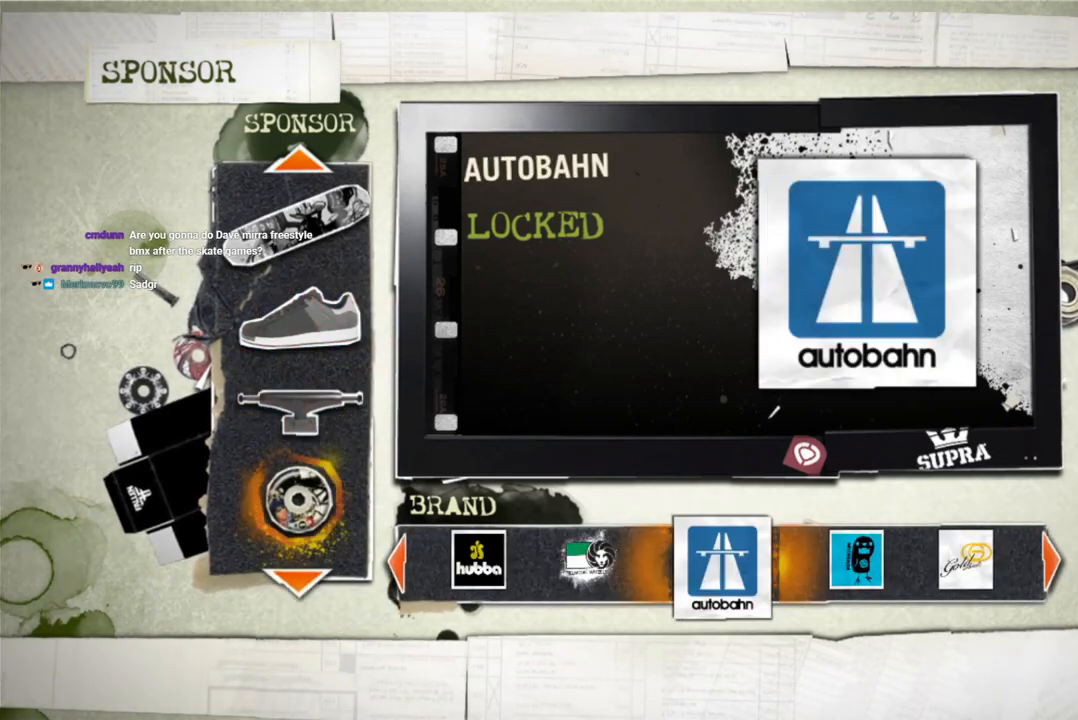
{"buttons": ["DPAD_DOWN"], "left_stick": "center", "right_stick": "center", "events": [[467, "DPAD_DOWN", "down"]]}
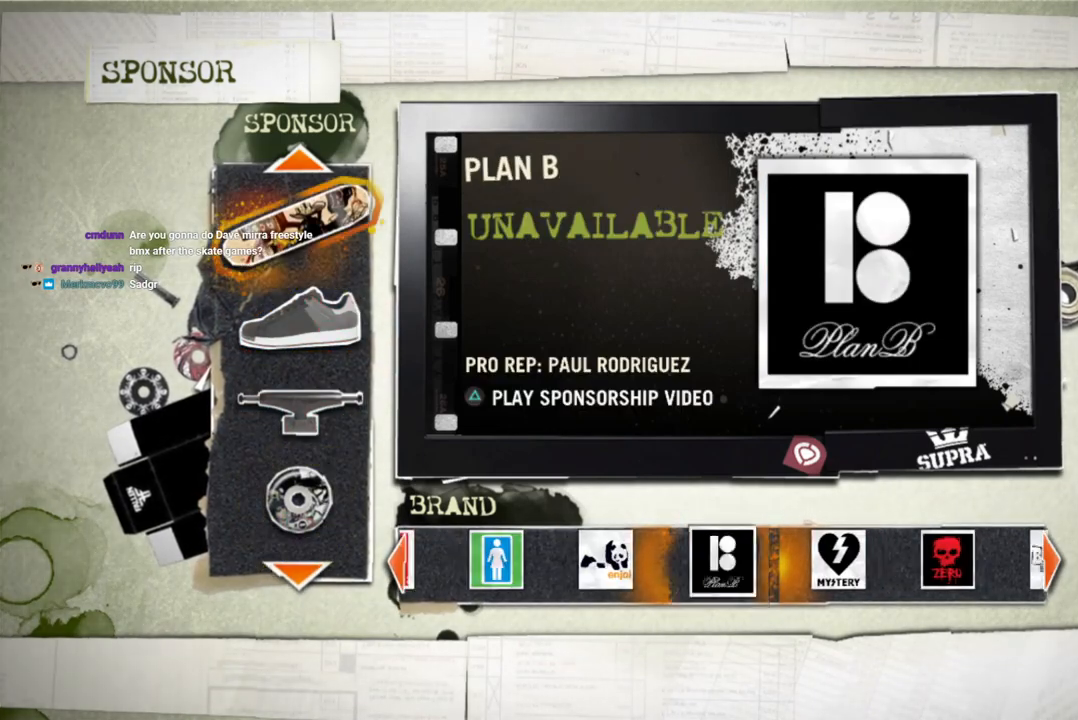
{"buttons": [], "left_stick": "center", "right_stick": "center", "events": [[83, "DPAD_DOWN", "up"]]}
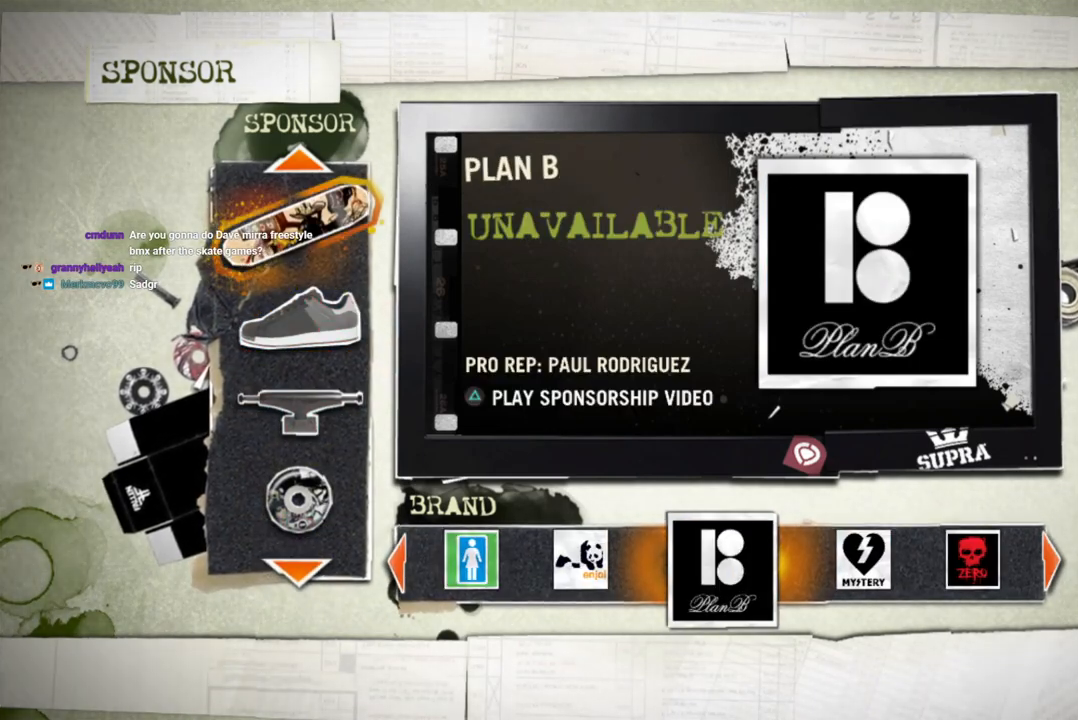
{"buttons": ["DPAD_DOWN"], "left_stick": "center", "right_stick": "center", "events": [[383, "DPAD_DOWN", "down"]]}